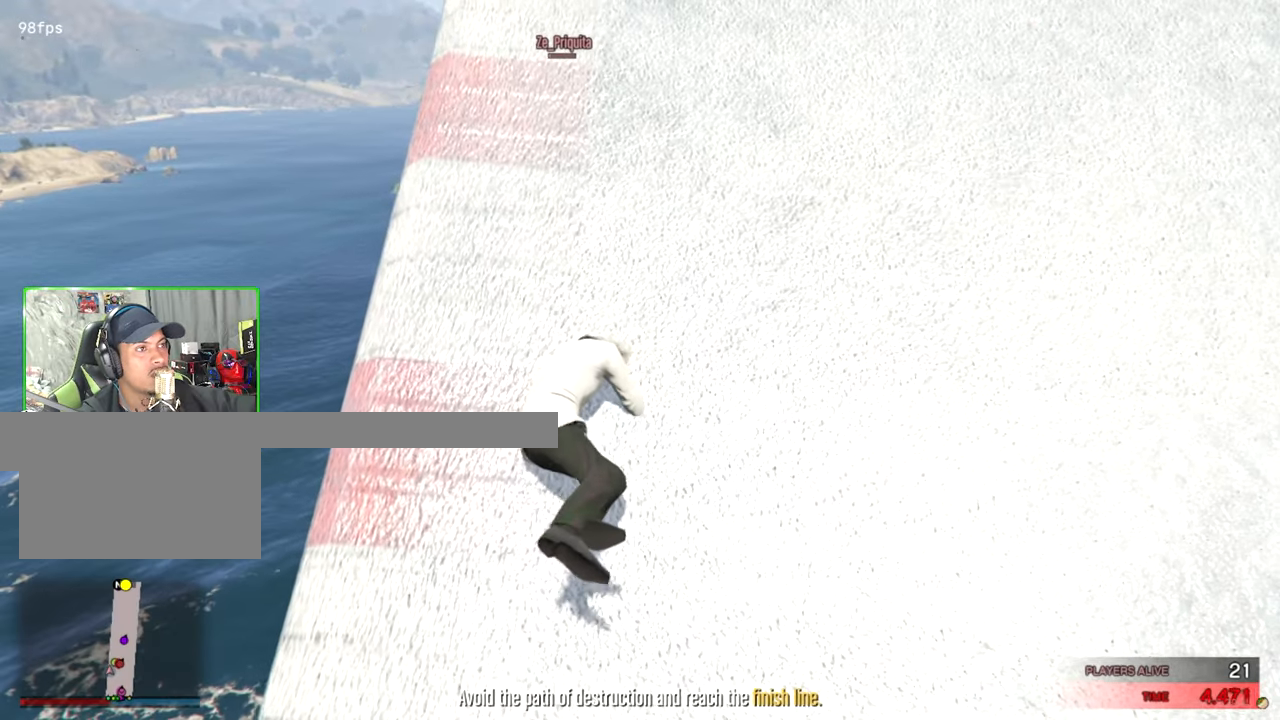
Gameplay with keyboard and mouse; each line is a JSON object with the keys and mouse buttons held at the frame after it. "events" lists presses ("down") and releases ("up") of "1", "2", "3", "4", "5", "a", "alt", "c", "caps_lock", "ctrl", "d", "e", "f", "g", "q", "r", "s", "shift", "space", "t", "tab", "v", "w", "x", "z", "mouse_left", "mouse_wheel" and "mouse_right" between this image and that frame as [ms after this image, input, new state], when the widget could be followed in between. "mouse_left", "mouse_wheel", "mouse_right" = the "left", "wheel", "right" buttons of the "mouse" list. No other keys are recorded. "wheel" means that the mouse wheel is clicked or scrolled. Not read: mouse_move.
{"keys": ["a", "shift", "w"], "mouse": [], "events": []}
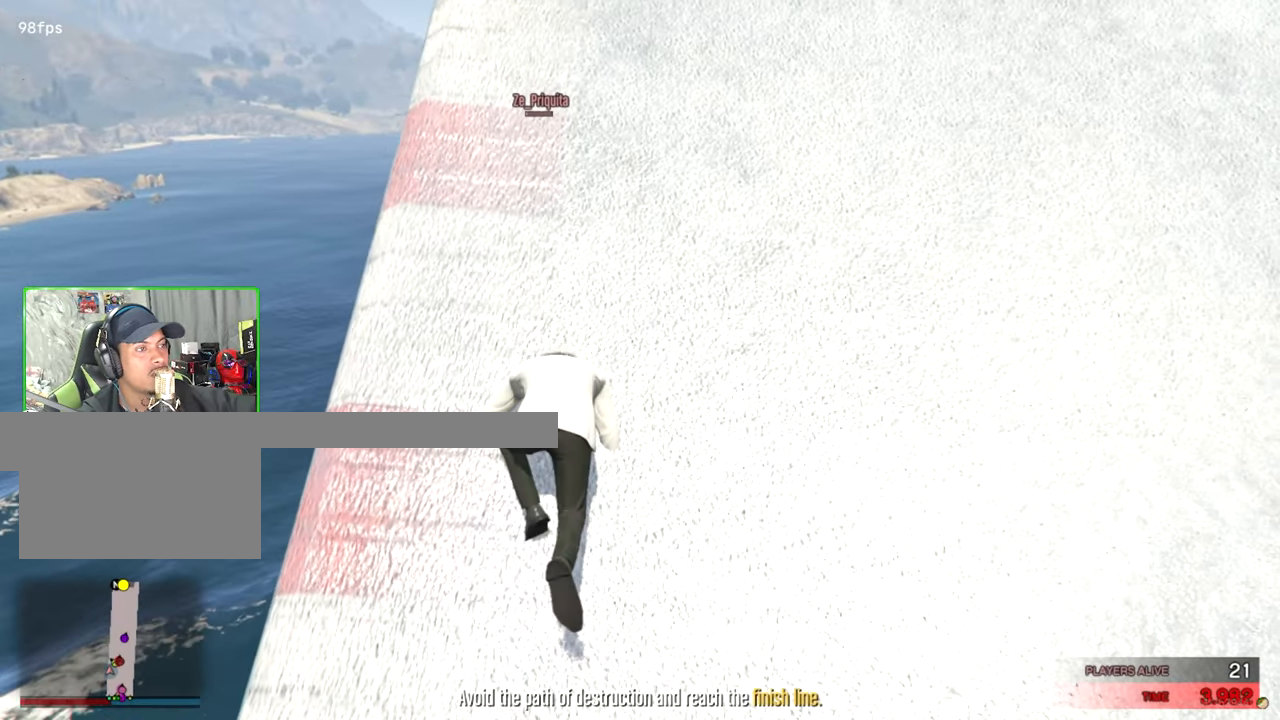
{"keys": ["a", "shift", "w"], "mouse": [], "events": []}
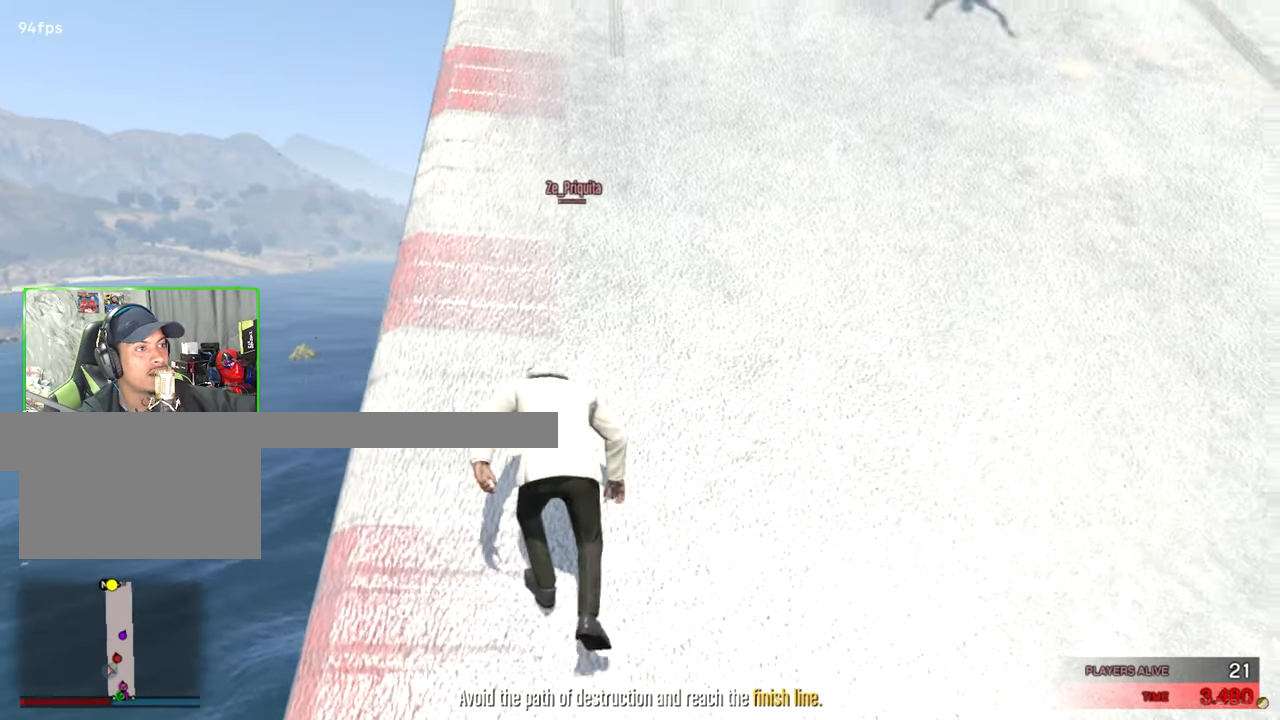
{"keys": ["shift", "w"], "mouse": [], "events": [[334, "a", "up"]]}
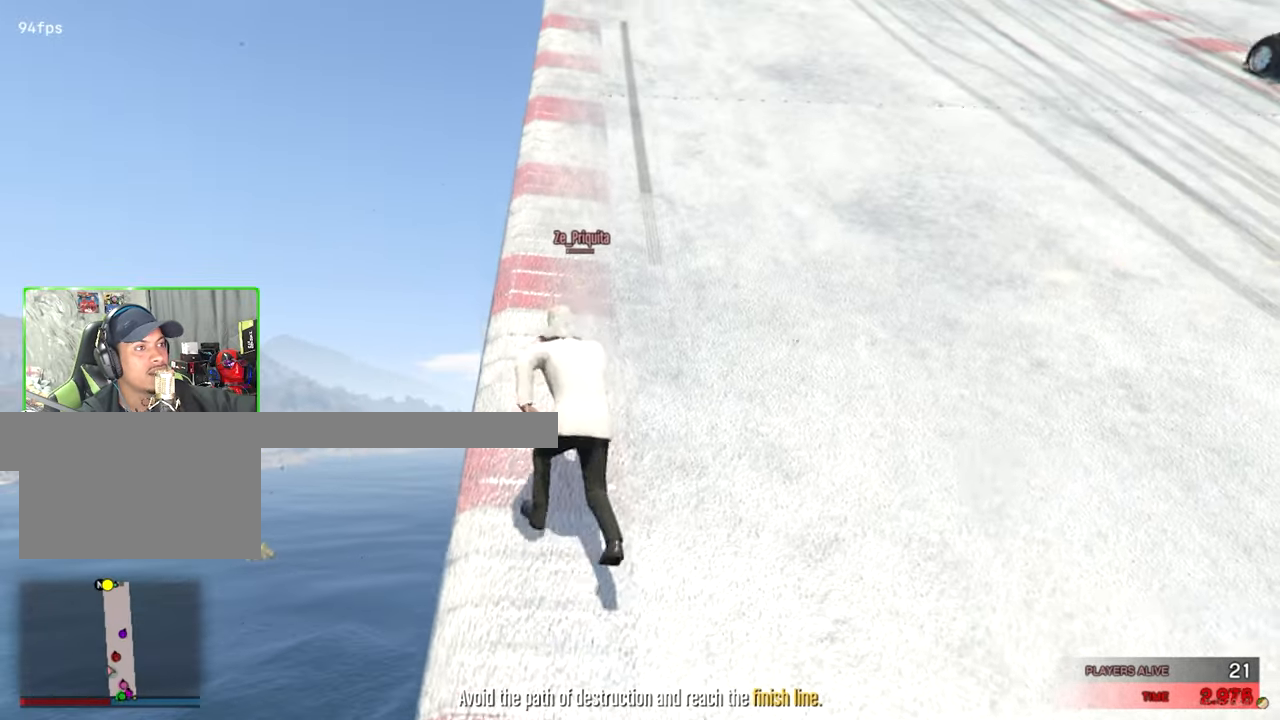
{"keys": ["shift", "w"], "mouse": [], "events": []}
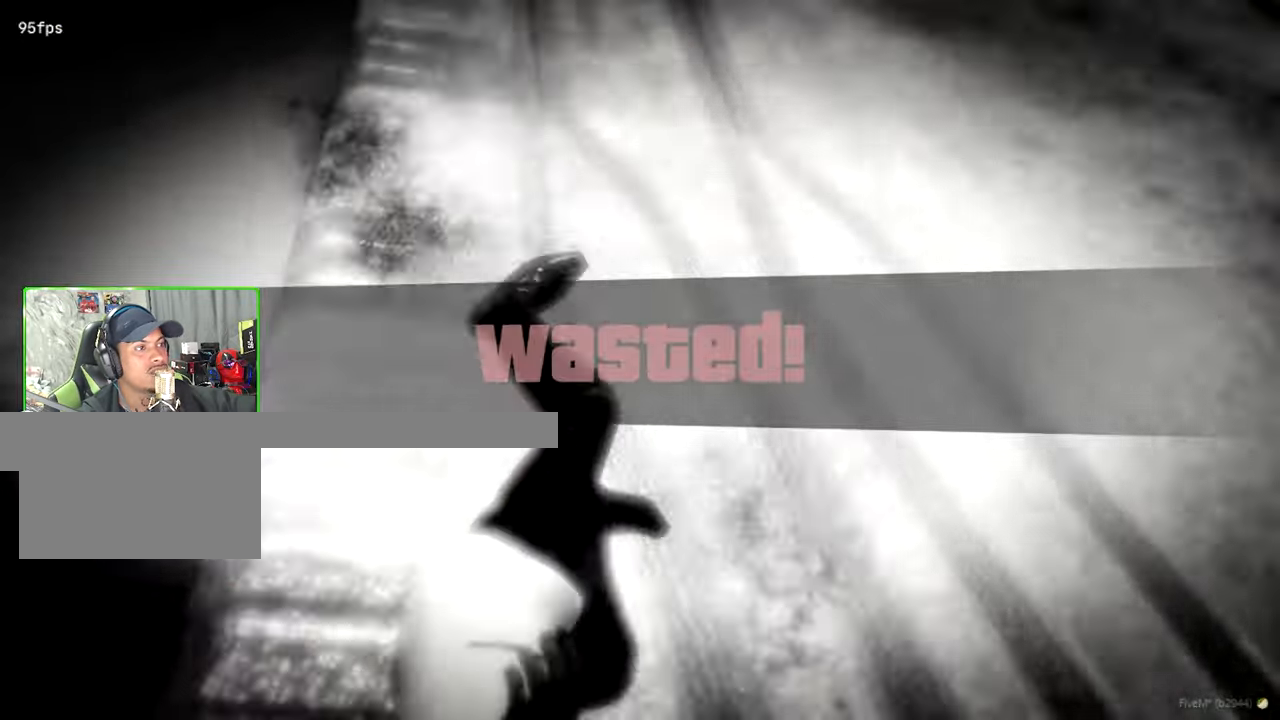
{"keys": [], "mouse": [], "events": [[234, "shift", "up"], [267, "w", "up"]]}
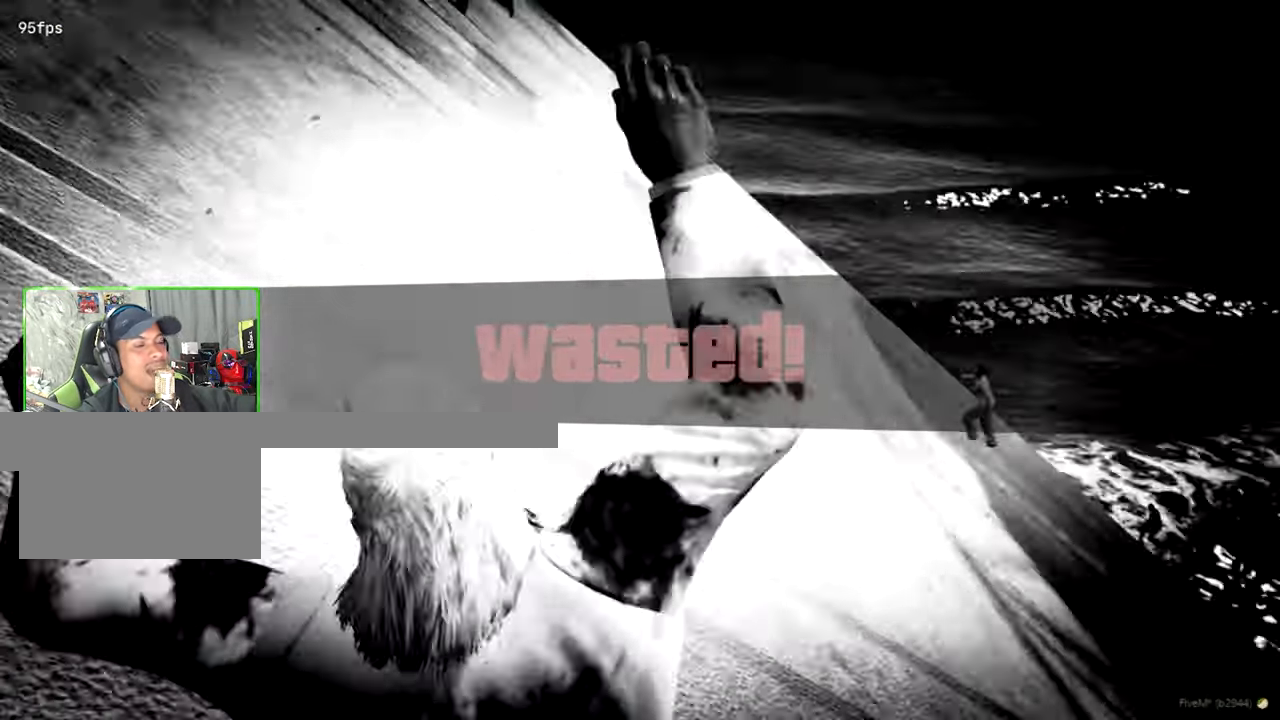
{"keys": [], "mouse": []}
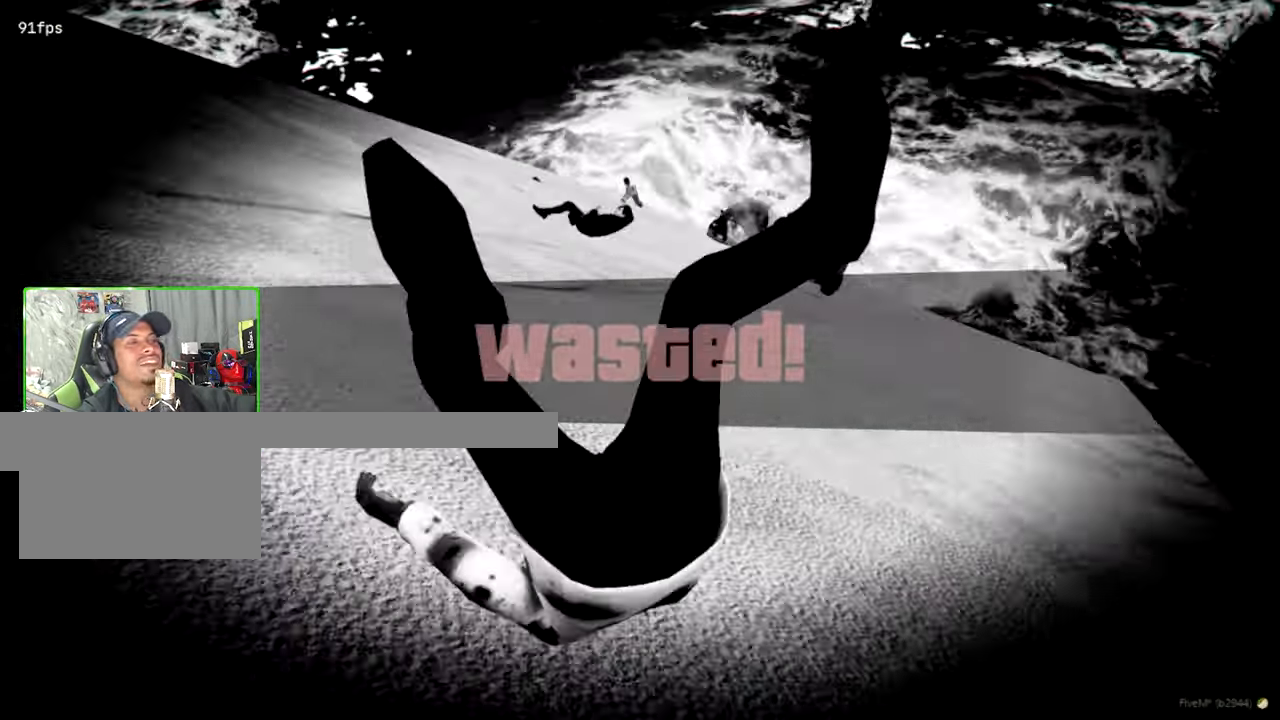
{"keys": [], "mouse": [], "events": []}
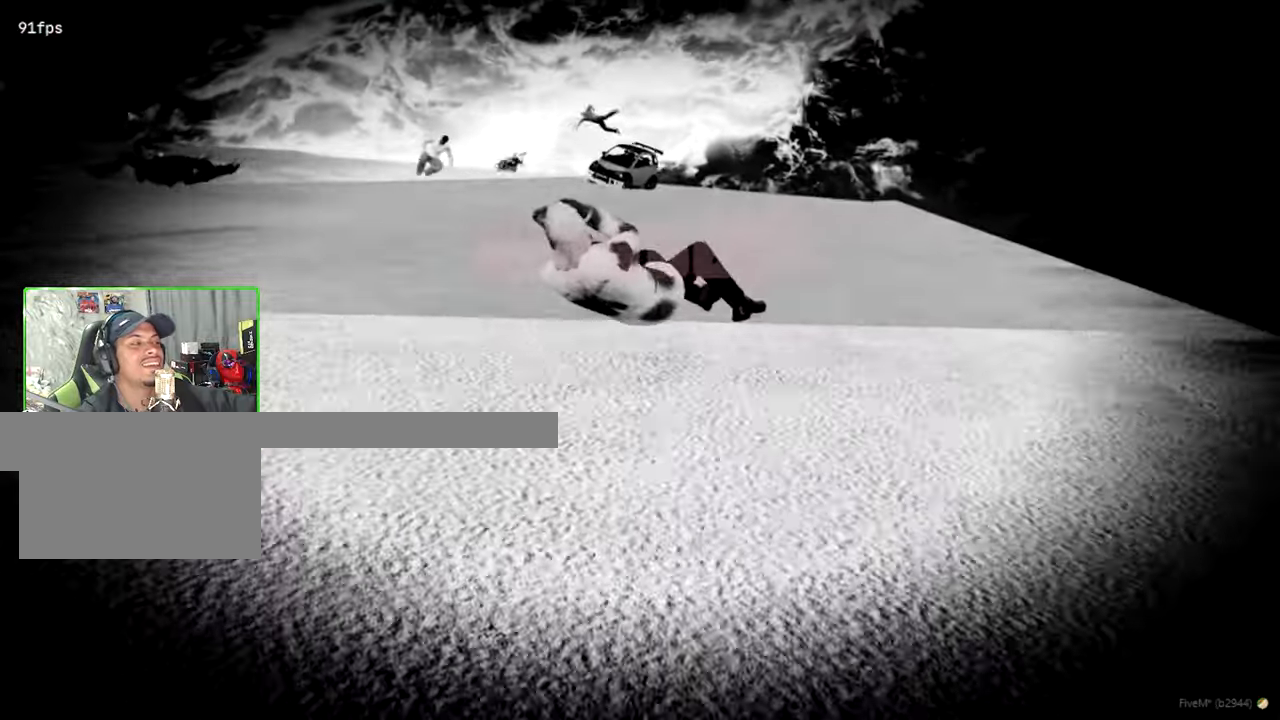
{"keys": [], "mouse": [], "events": []}
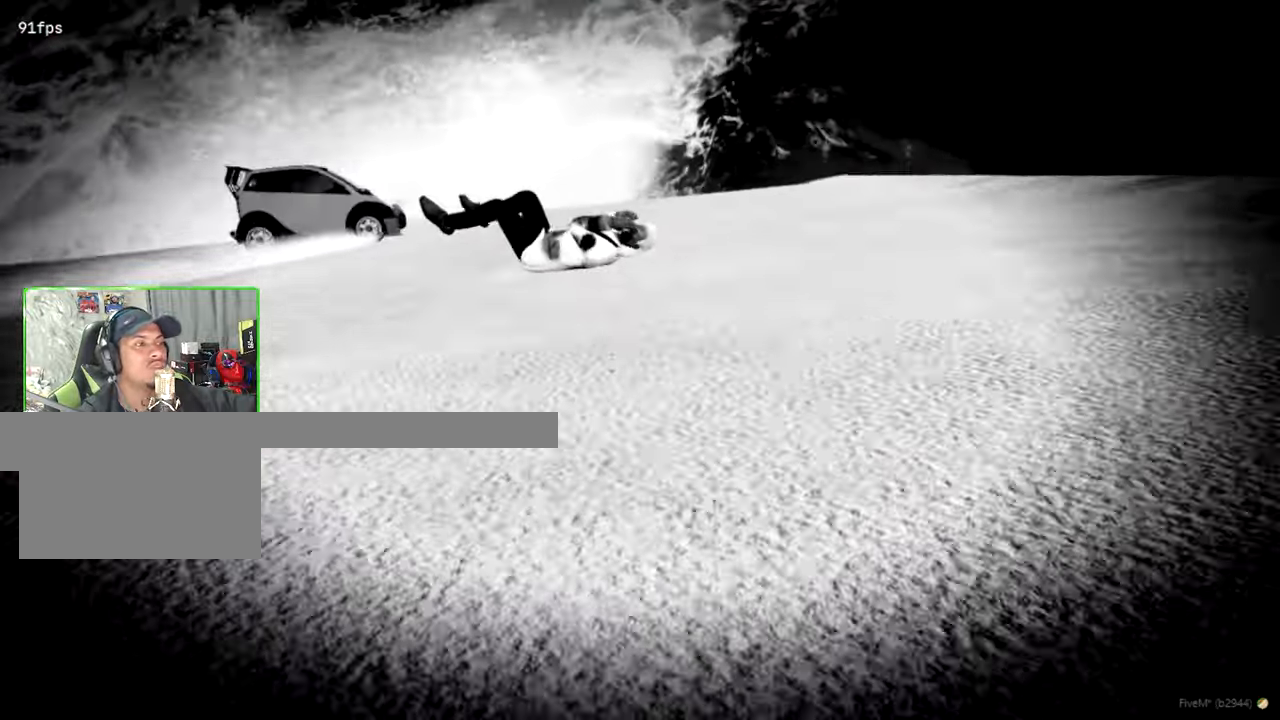
{"keys": [], "mouse": [], "events": []}
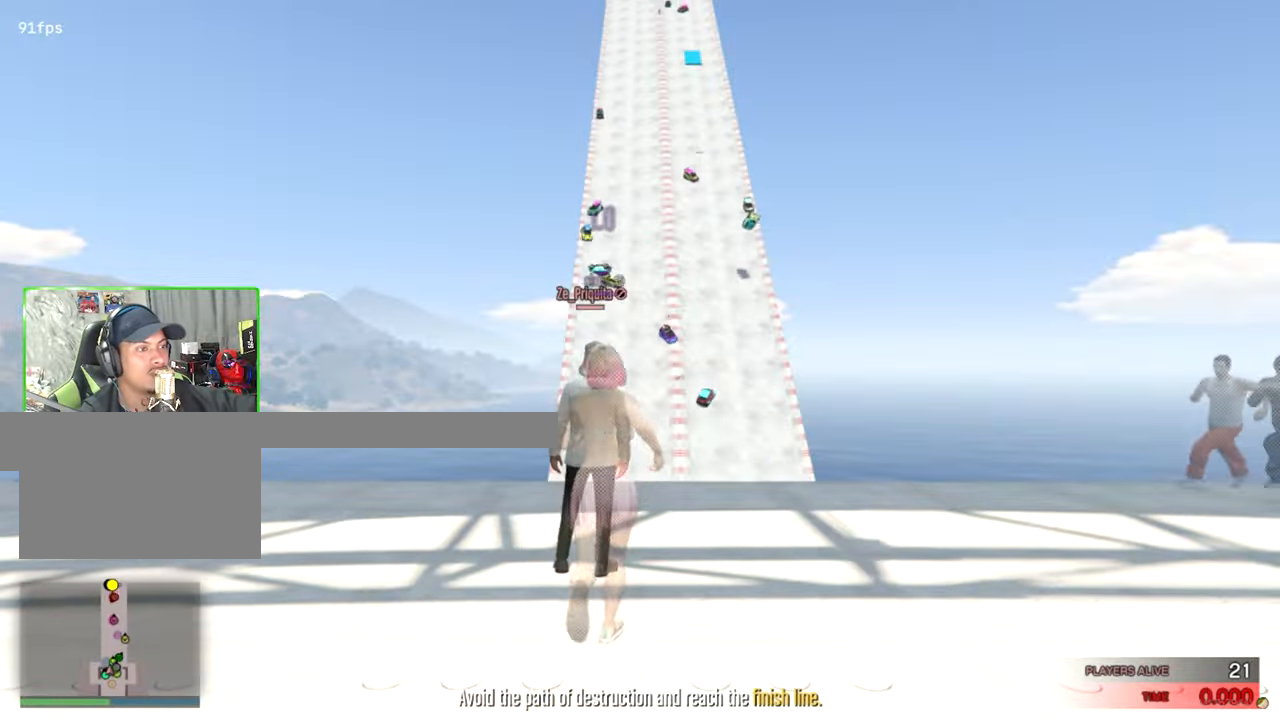
{"keys": ["shift", "w"], "mouse": [], "events": [[66, "w", "down"], [350, "shift", "down"]]}
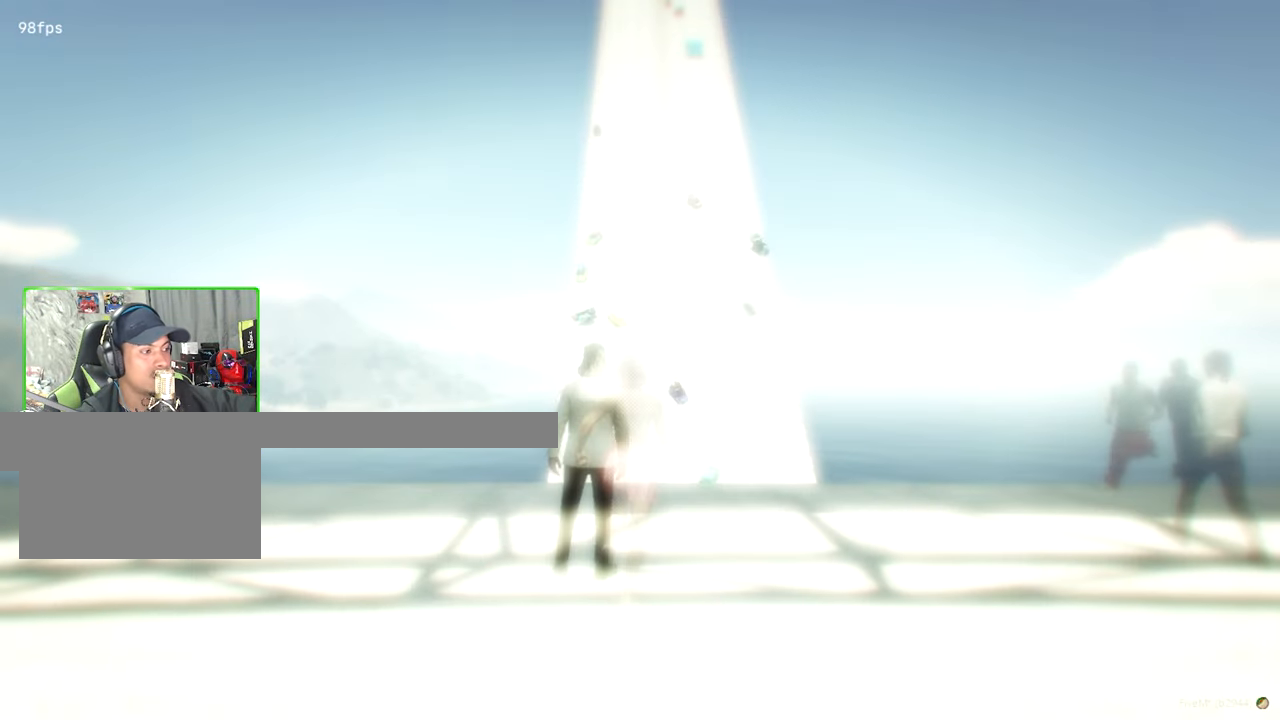
{"keys": ["w"], "mouse": [], "events": [[466, "shift", "up"]]}
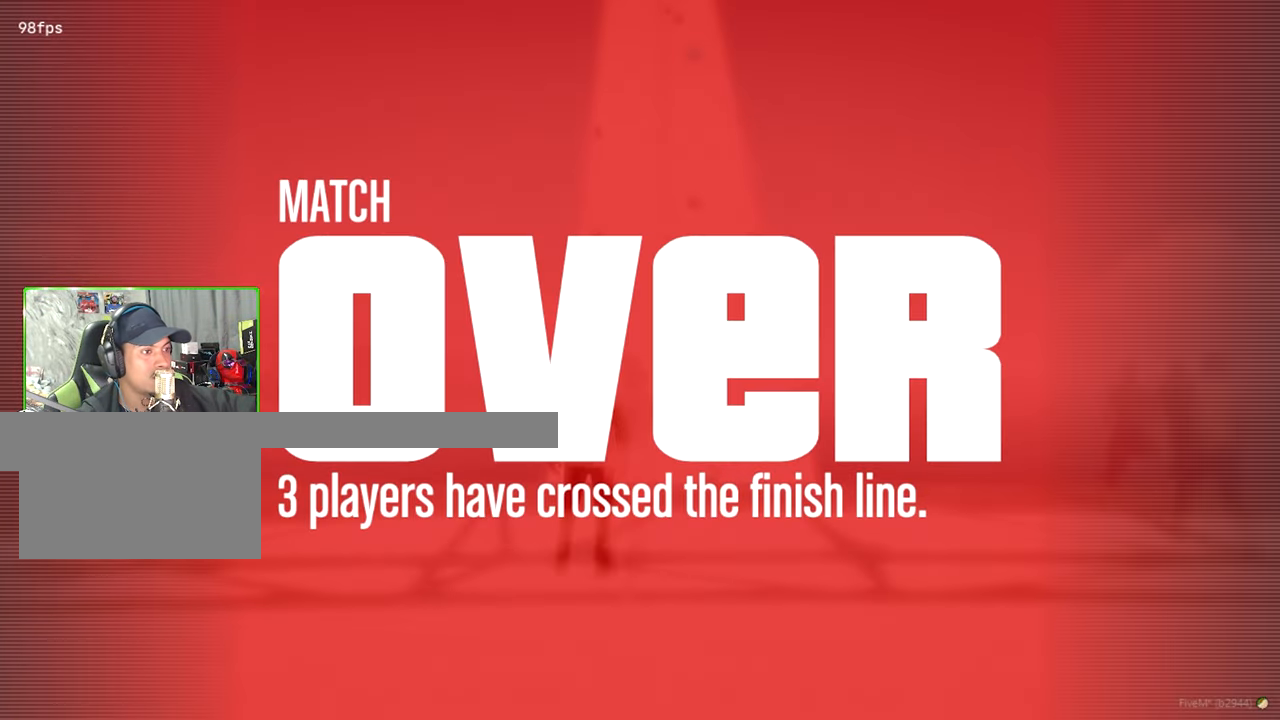
{"keys": [], "mouse": [], "events": [[16, "w", "up"]]}
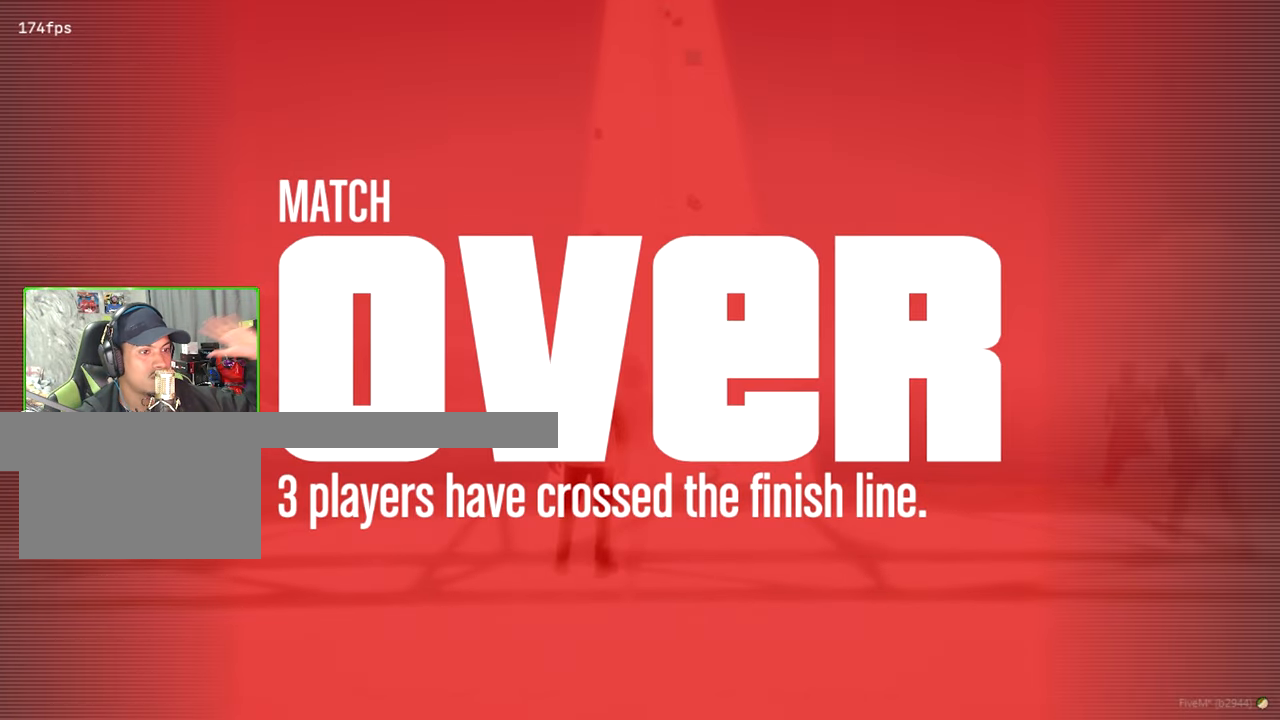
{"keys": [], "mouse": [], "events": []}
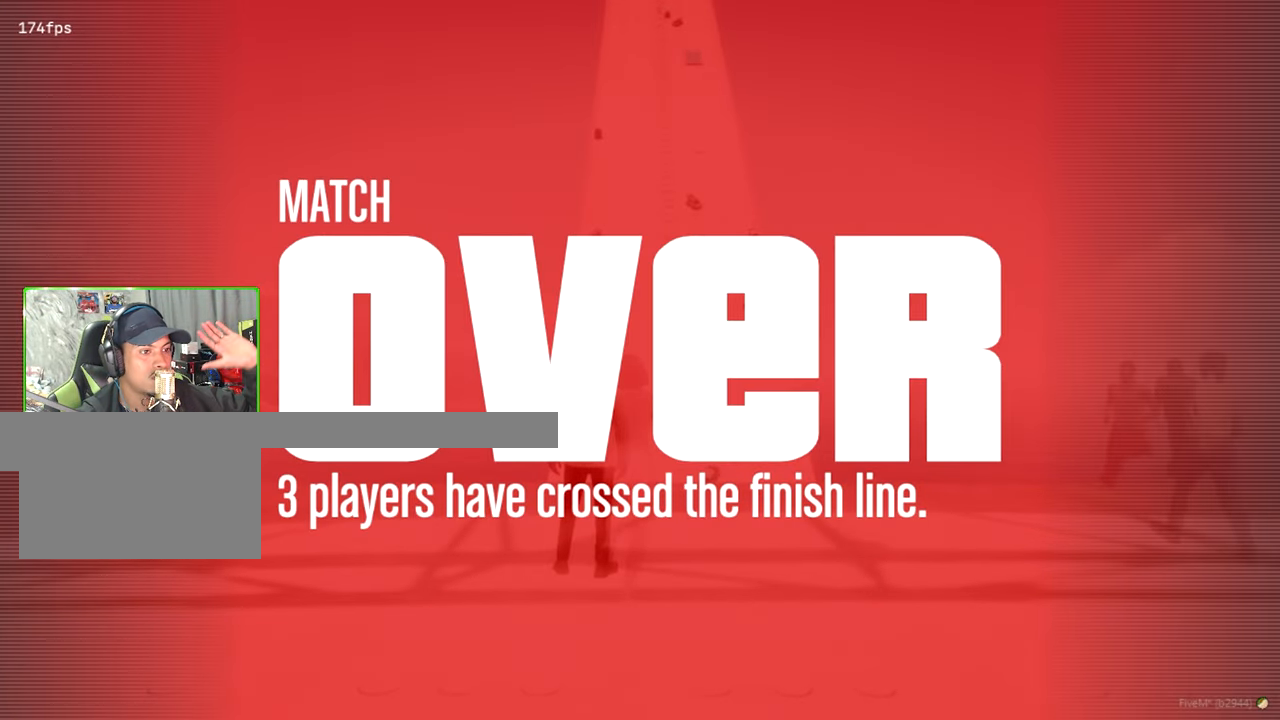
{"keys": [], "mouse": [], "events": []}
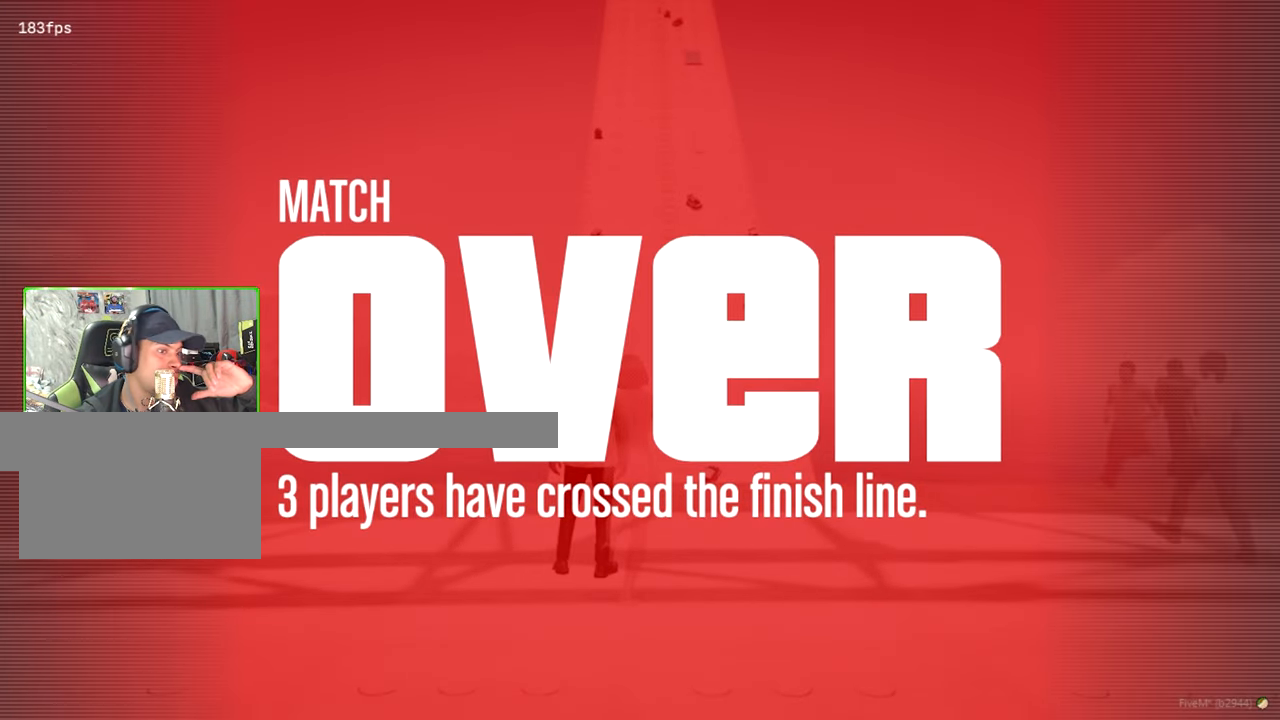
{"keys": [], "mouse": [], "events": []}
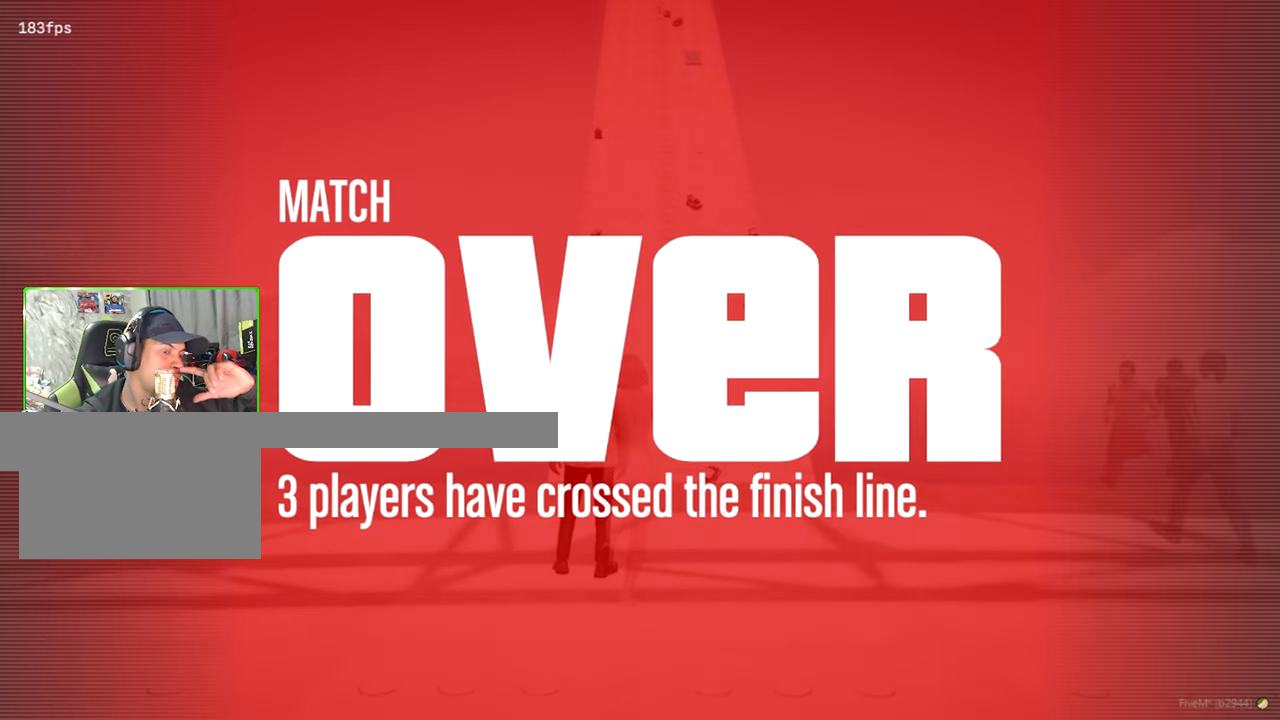
{"keys": [], "mouse": [], "events": []}
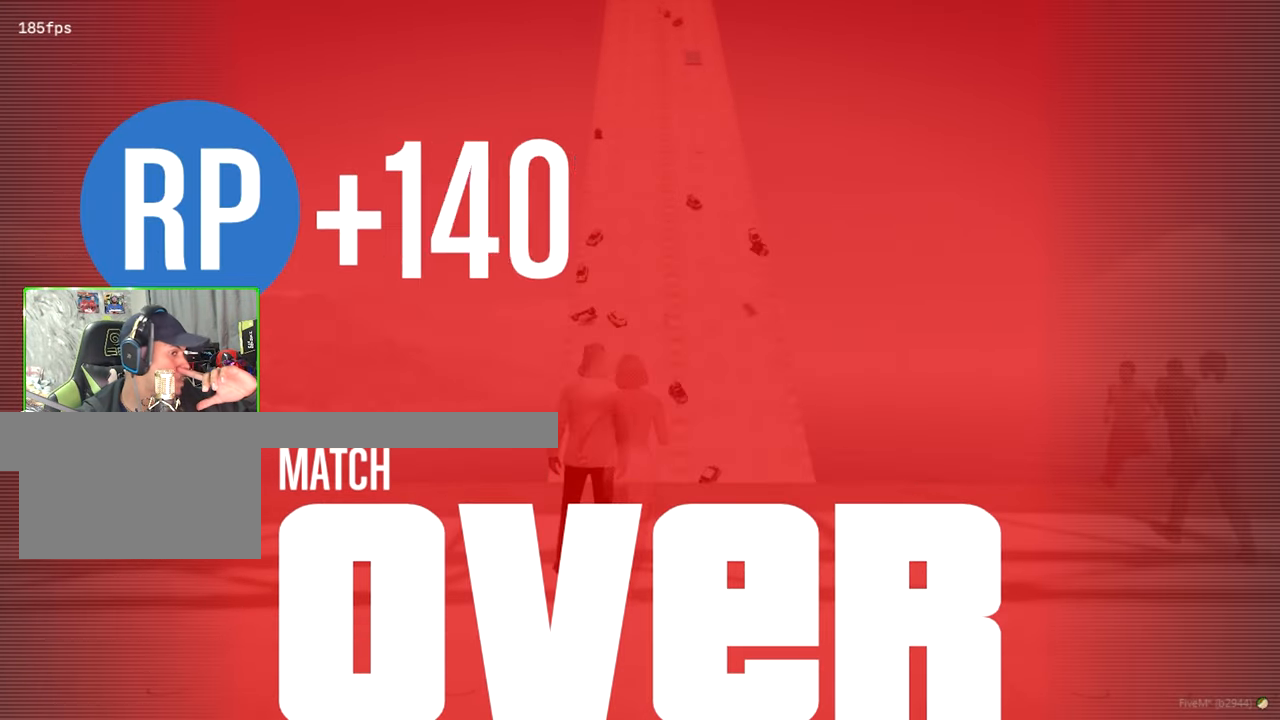
{"keys": ["w"], "mouse": [], "events": [[417, "w", "down"]]}
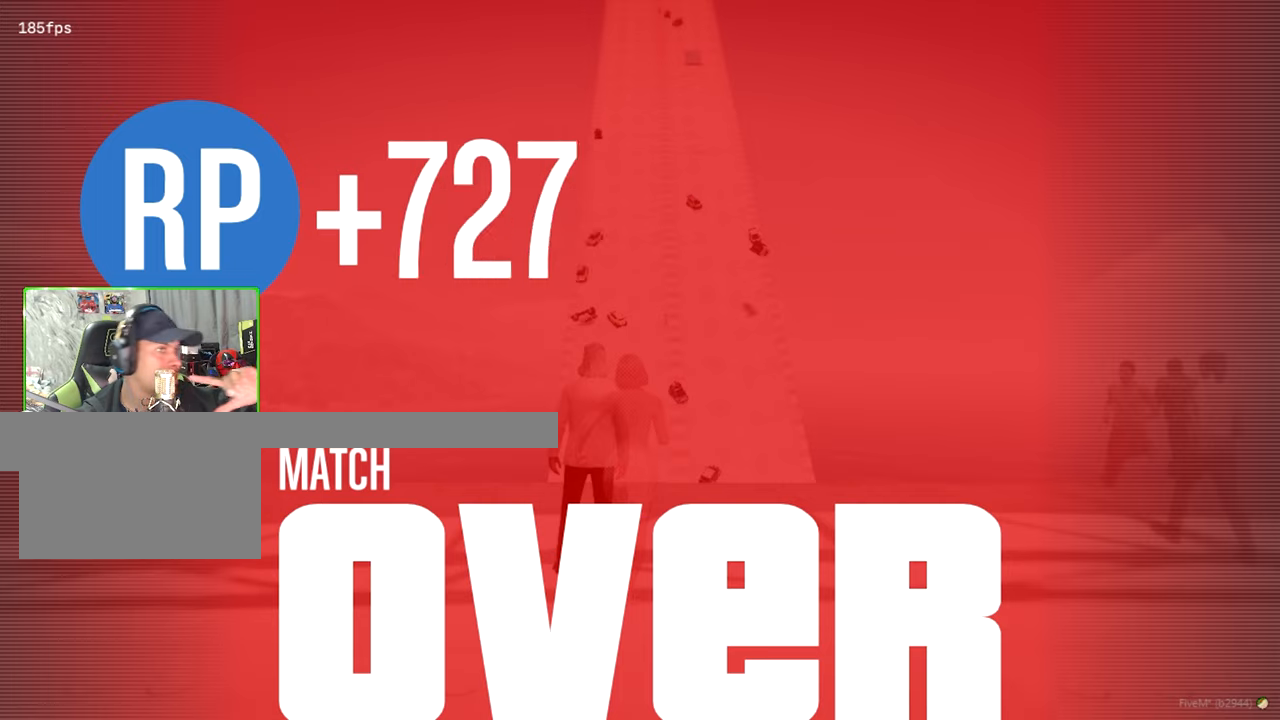
{"keys": ["w"], "mouse": [], "events": []}
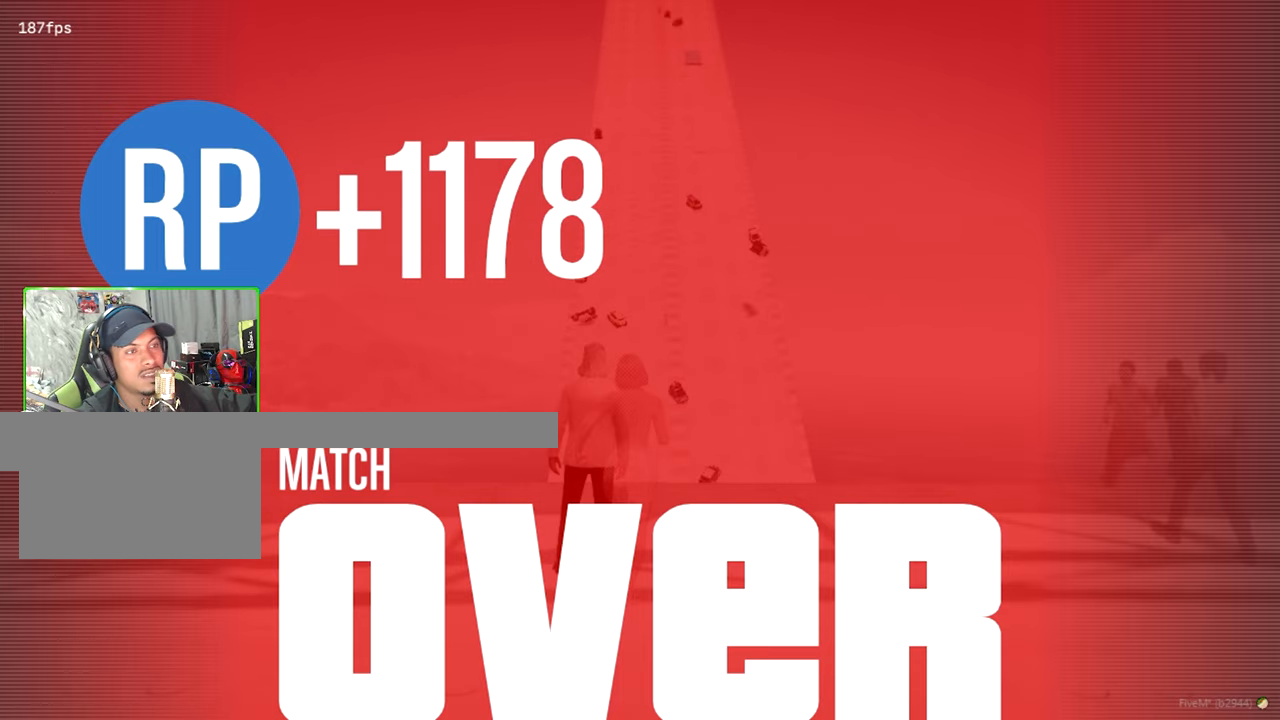
{"keys": ["w"], "mouse": [], "events": []}
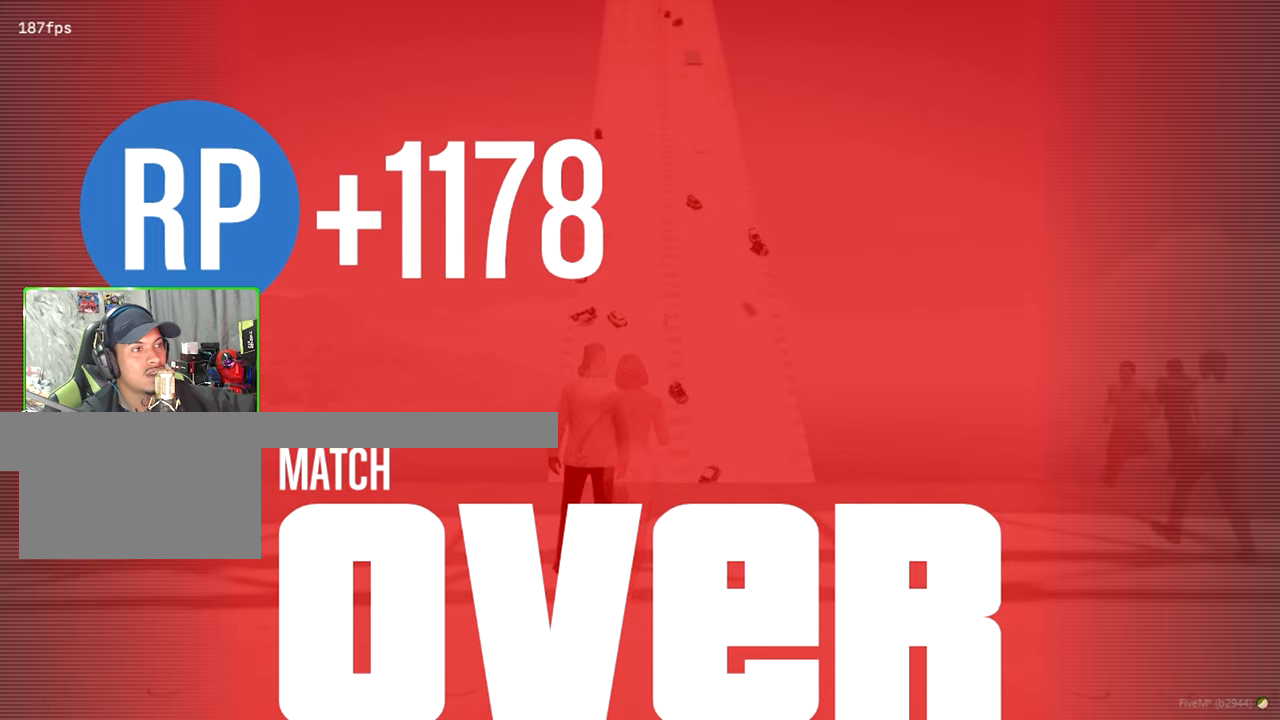
{"keys": ["w"], "mouse": [], "events": []}
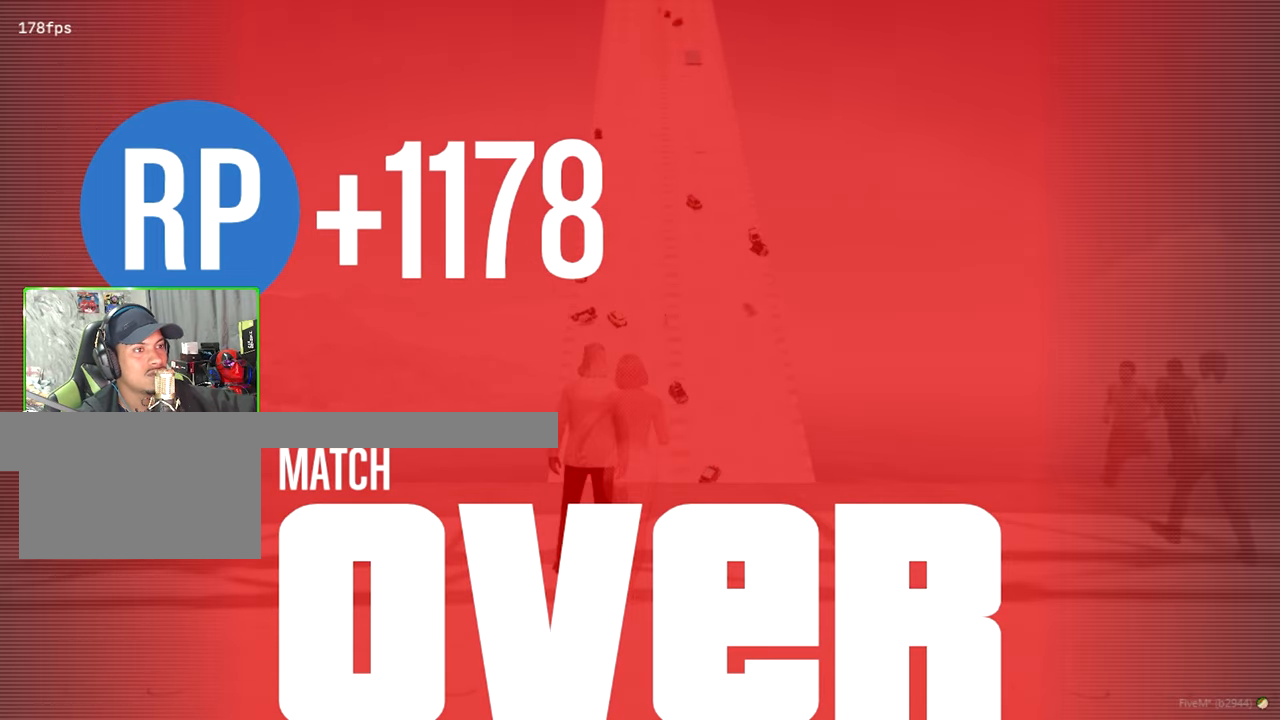
{"keys": [], "mouse": [], "events": [[333, "w", "up"]]}